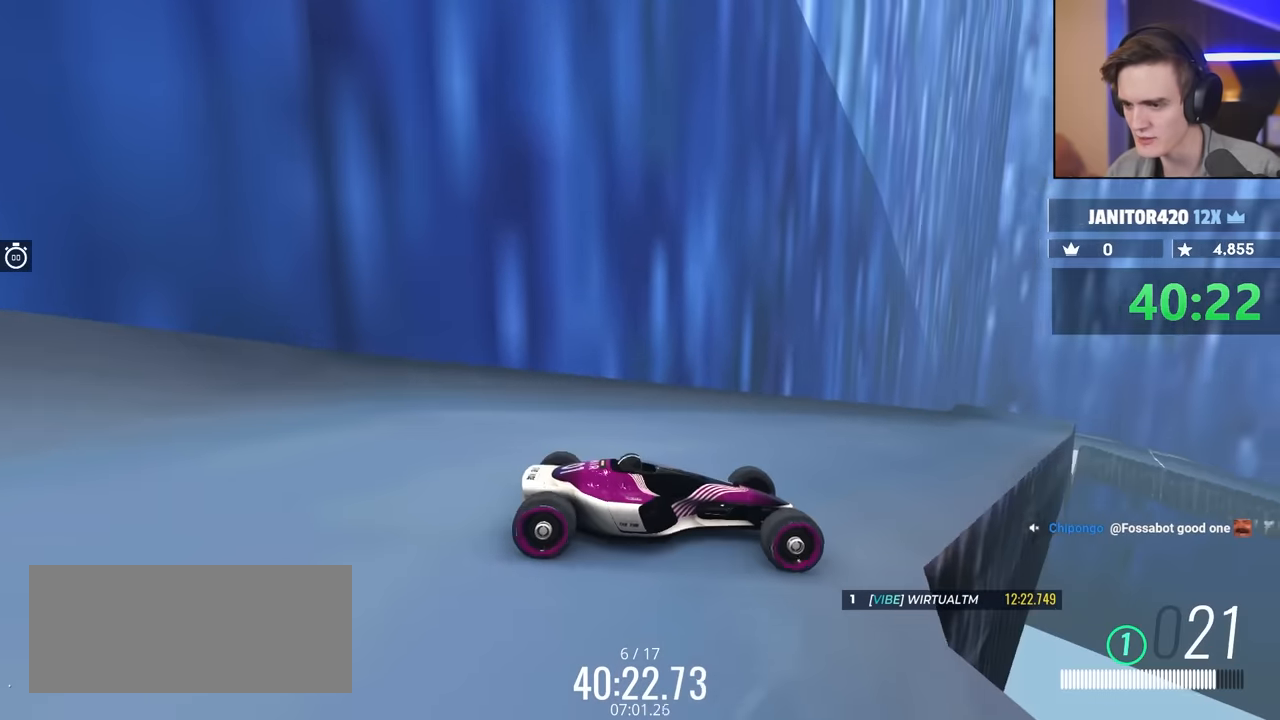
Gameplay with keyboard; each line is a JSON object with the keys held at the frame after it. "events" lists presses ("down") and releases ("up") of "brake", "down", "left", "right" and "up" between this image and that frame as [ms after this image, input, new state], when the widget could be followed in between. No other keys are recorded. Mouse input is not recorded. Key names are as the overlay labels them; some are game actions (e.g. jump) rather than physical keys.
{"keys": ["brake"], "events": [[67, "up", "down"], [117, "up", "up"], [300, "brake", "down"]]}
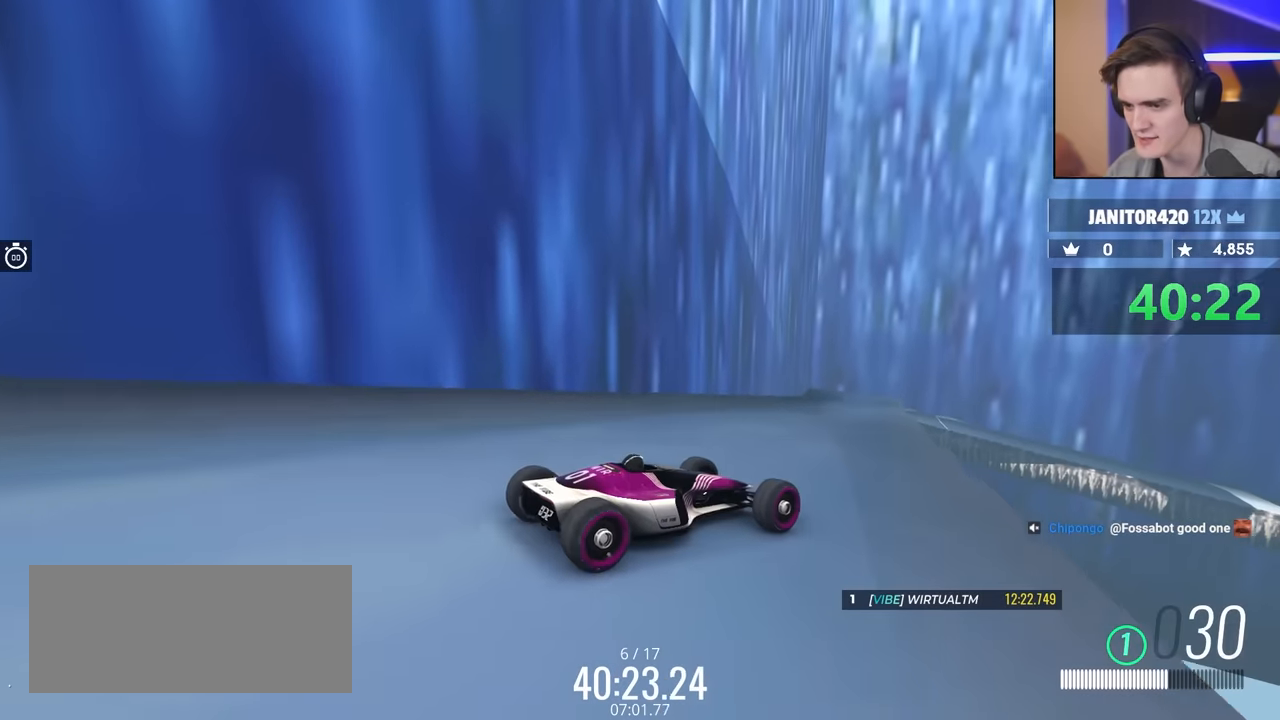
{"keys": [], "events": [[167, "brake", "up"], [350, "brake", "down"], [450, "brake", "up"]]}
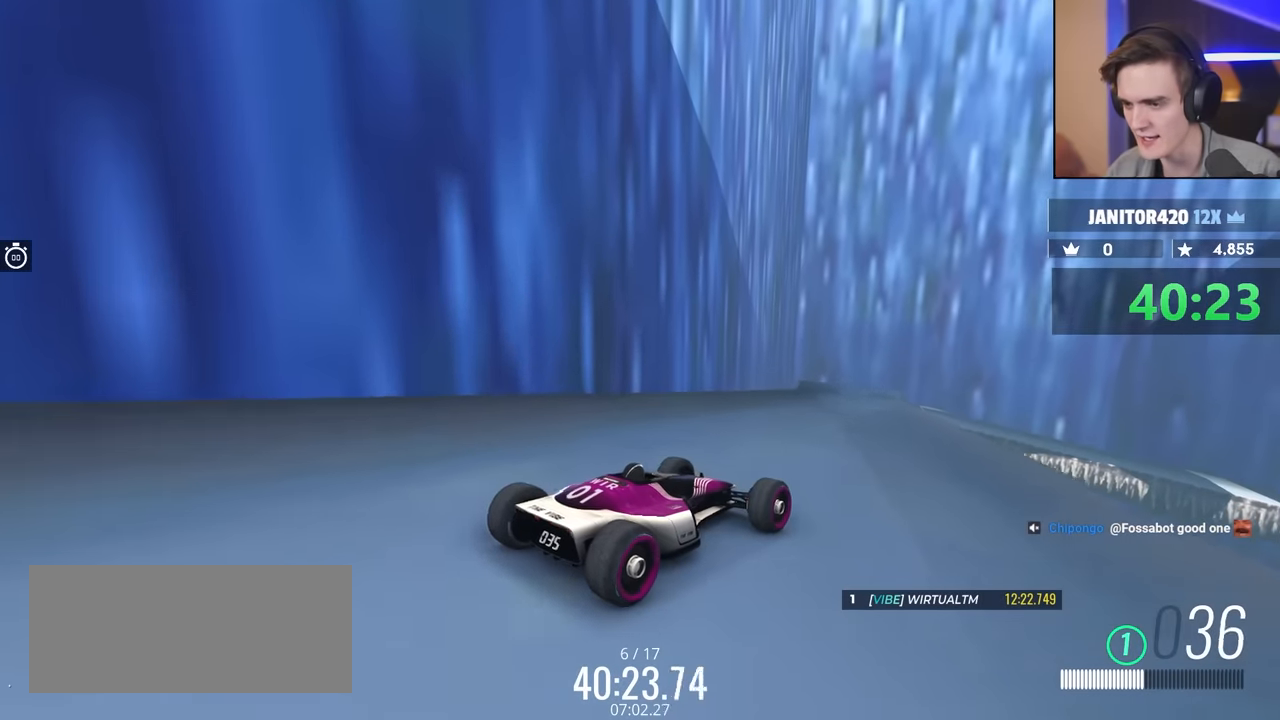
{"keys": [], "events": [[50, "brake", "down"], [134, "brake", "up"], [234, "brake", "down"], [284, "brake", "up"], [367, "brake", "down"], [467, "brake", "up"]]}
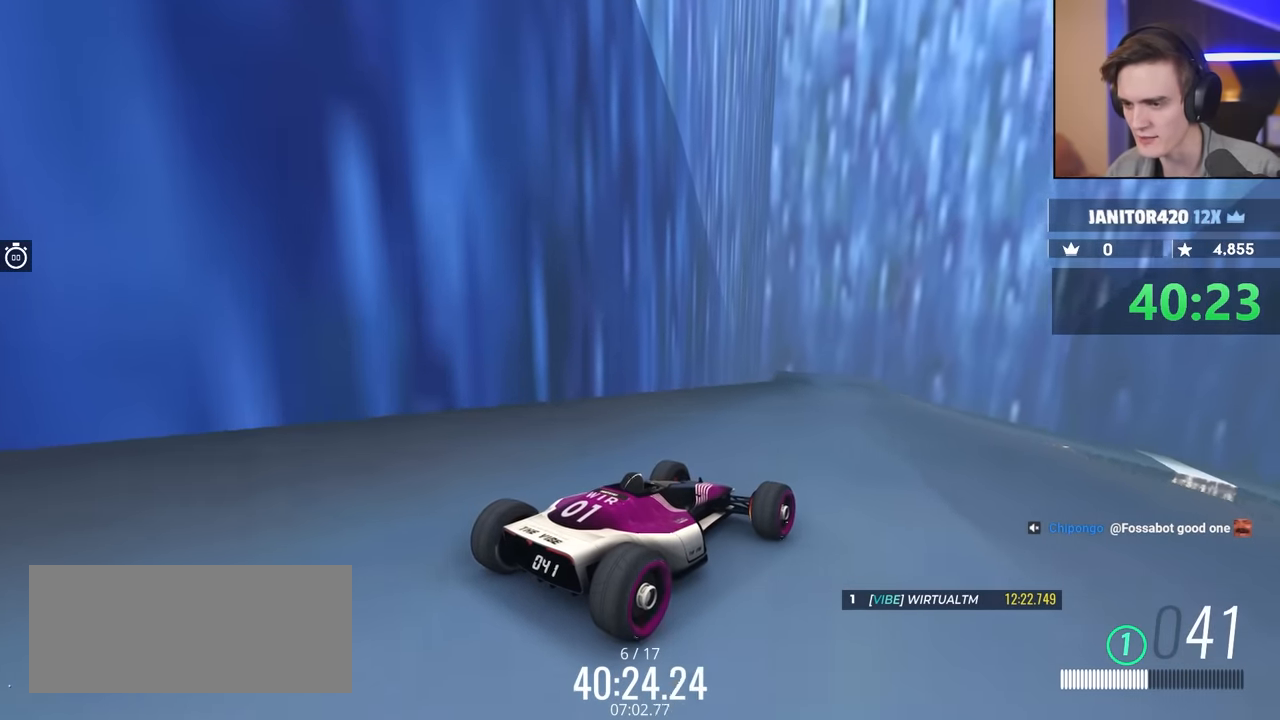
{"keys": ["left"], "events": [[17, "brake", "down"], [250, "brake", "up"], [334, "brake", "down"], [417, "brake", "up"], [467, "left", "down"]]}
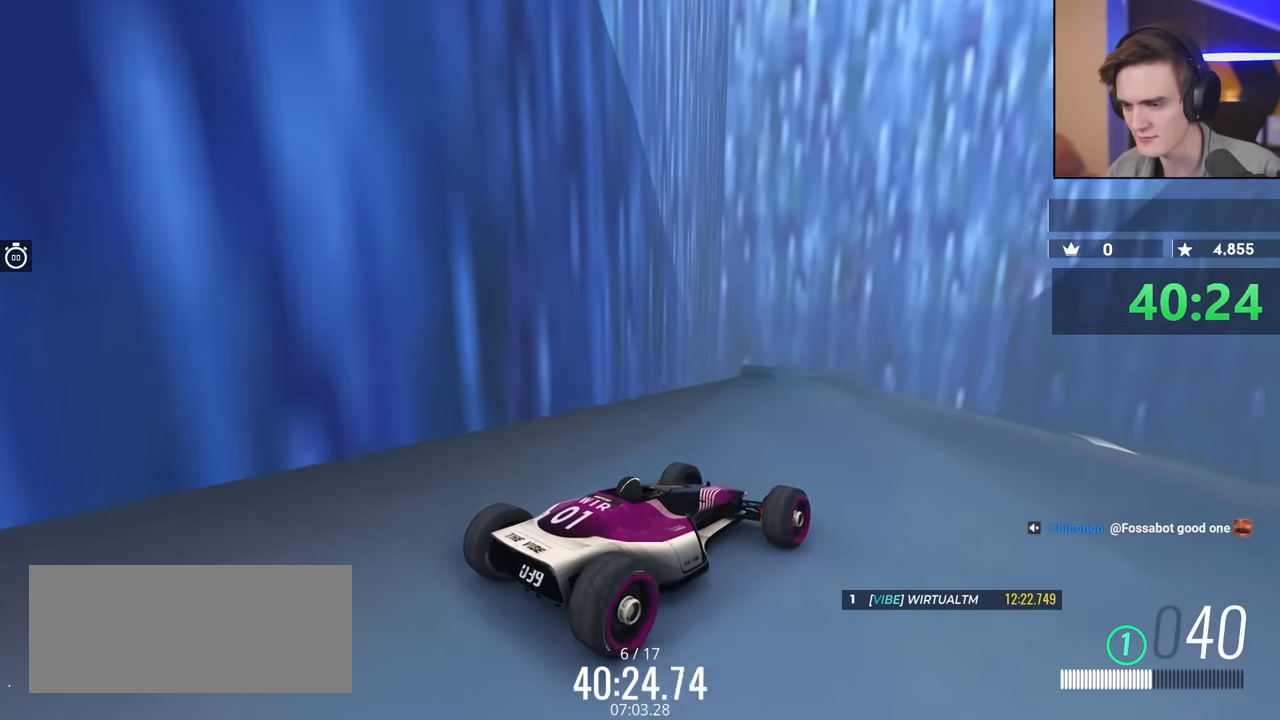
{"keys": ["brake"], "events": [[150, "left", "up"], [300, "brake", "down"], [334, "brake", "up"], [384, "brake", "down"]]}
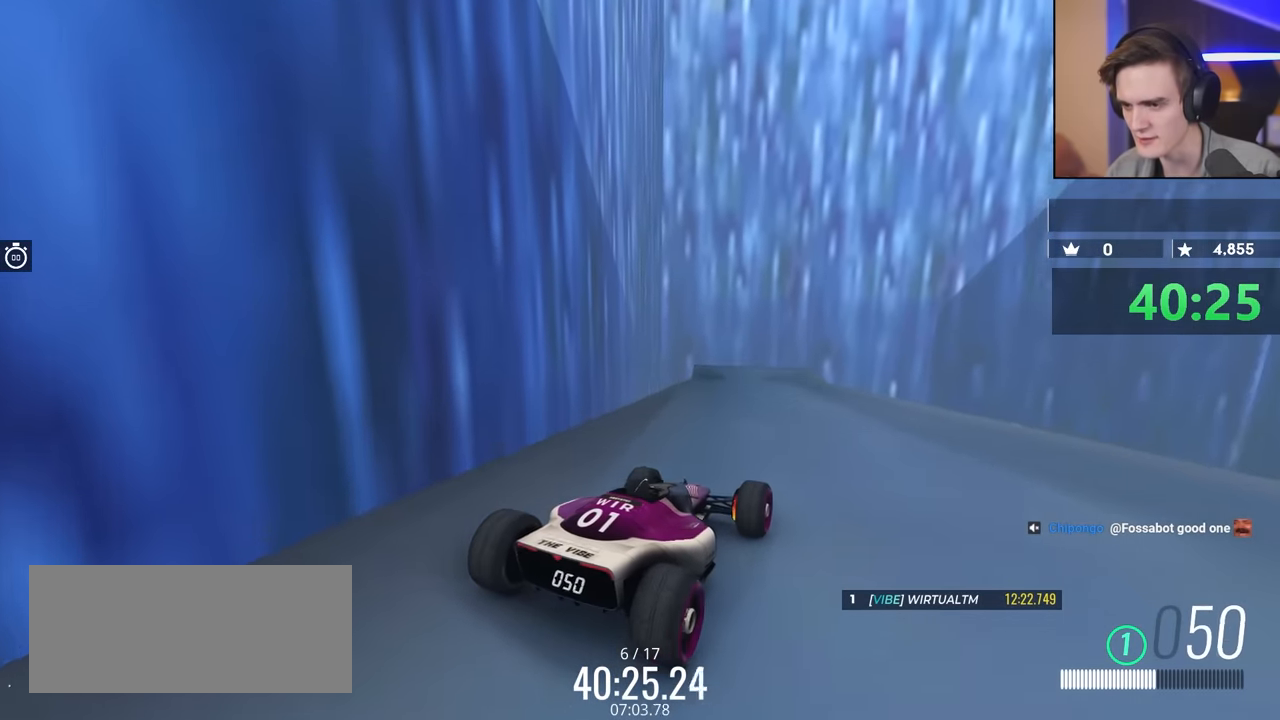
{"keys": ["brake"], "events": []}
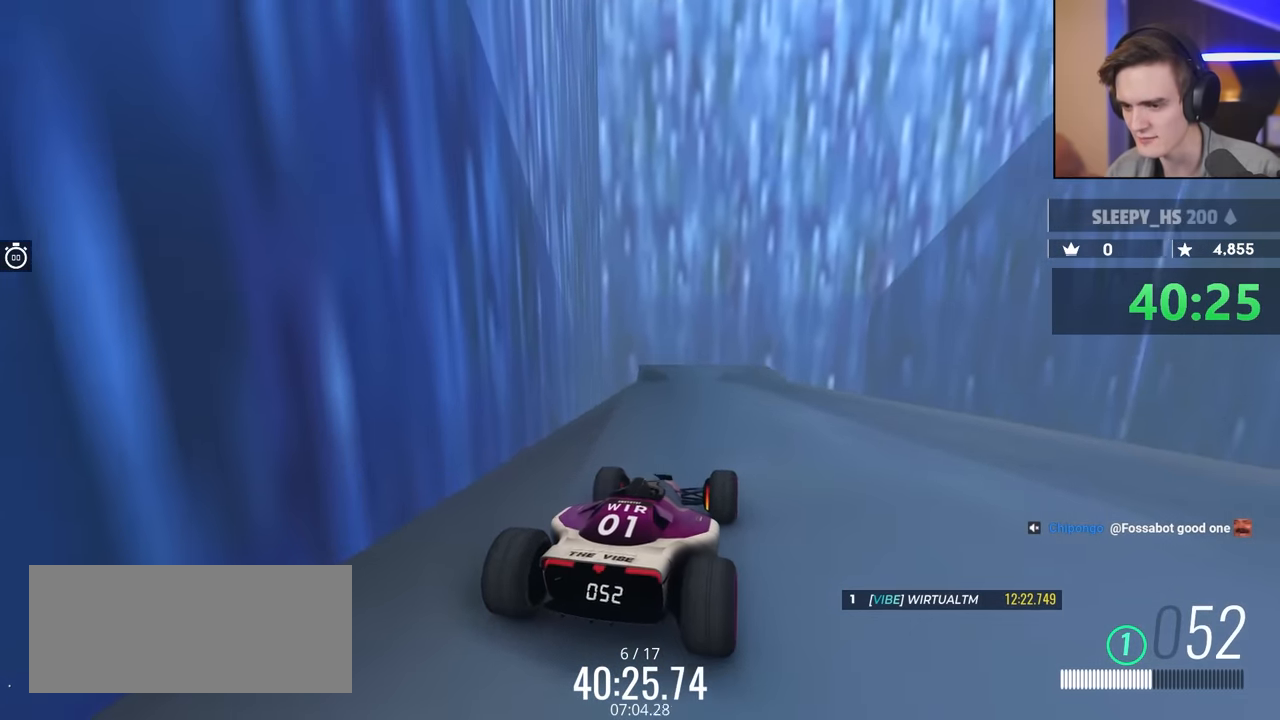
{"keys": ["brake"], "events": []}
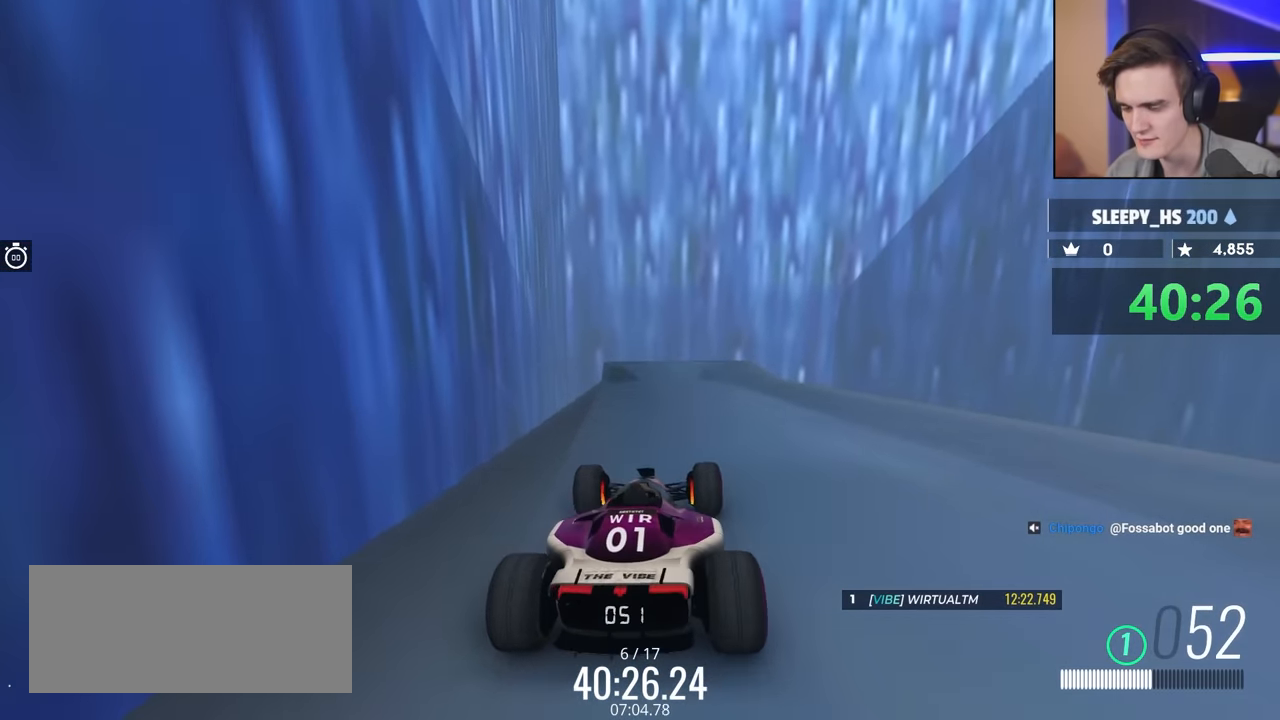
{"keys": ["brake"], "events": []}
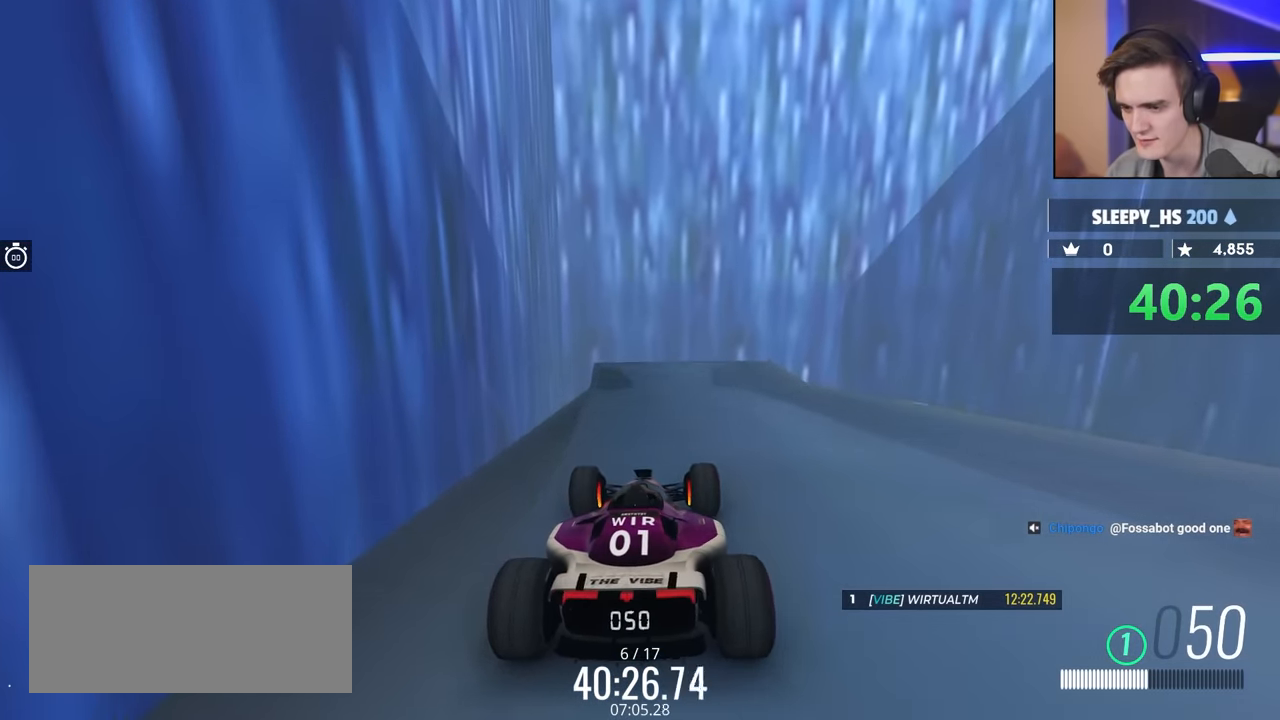
{"keys": ["brake"], "events": []}
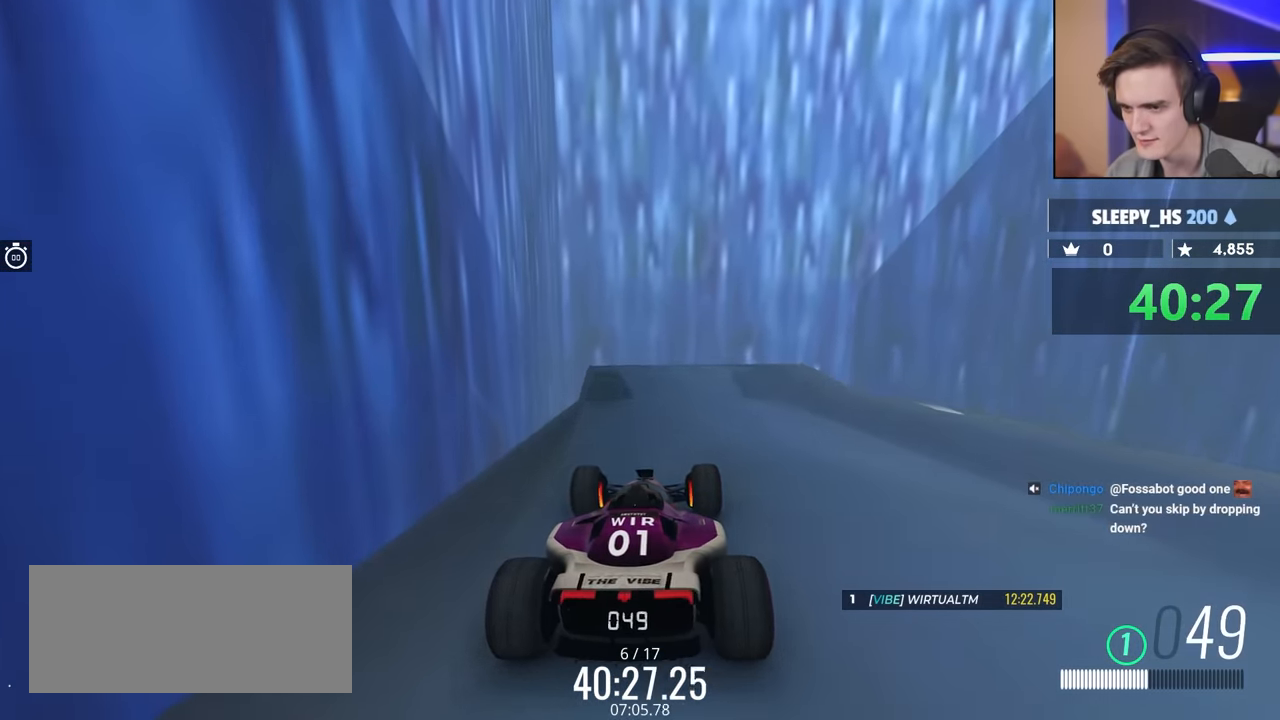
{"keys": ["brake"], "events": []}
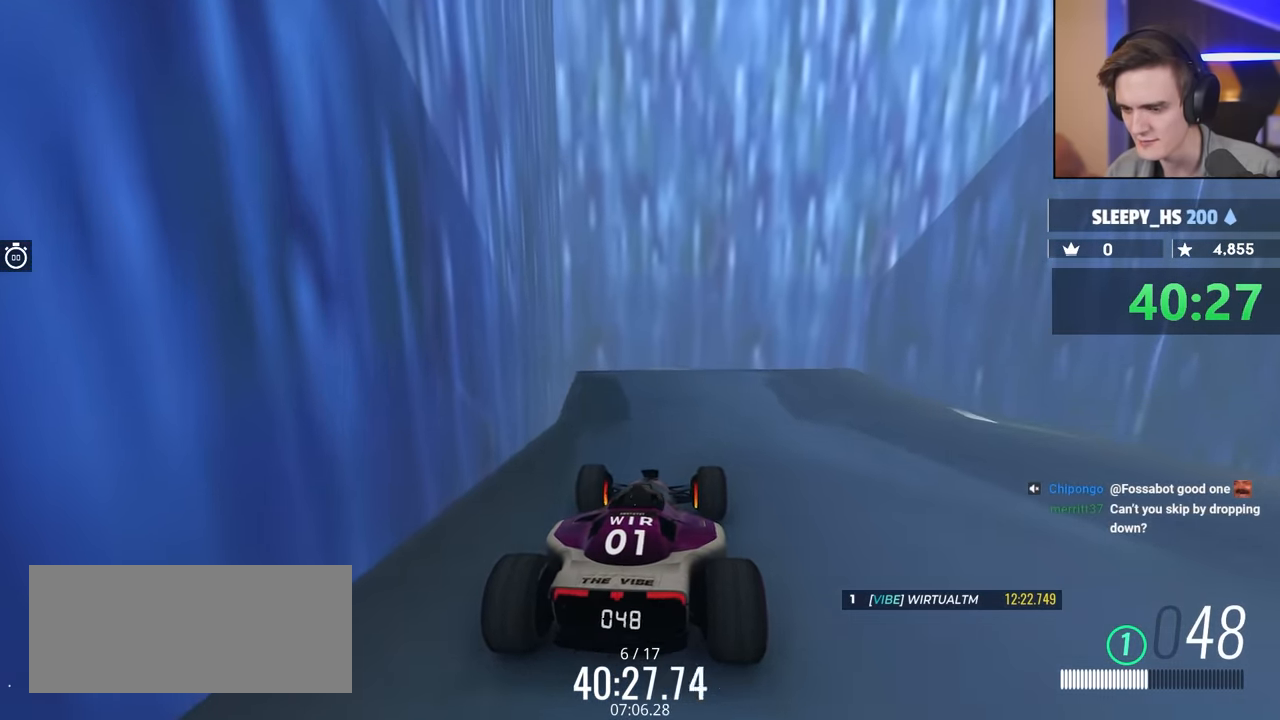
{"keys": ["brake", "left"], "events": [[484, "left", "down"]]}
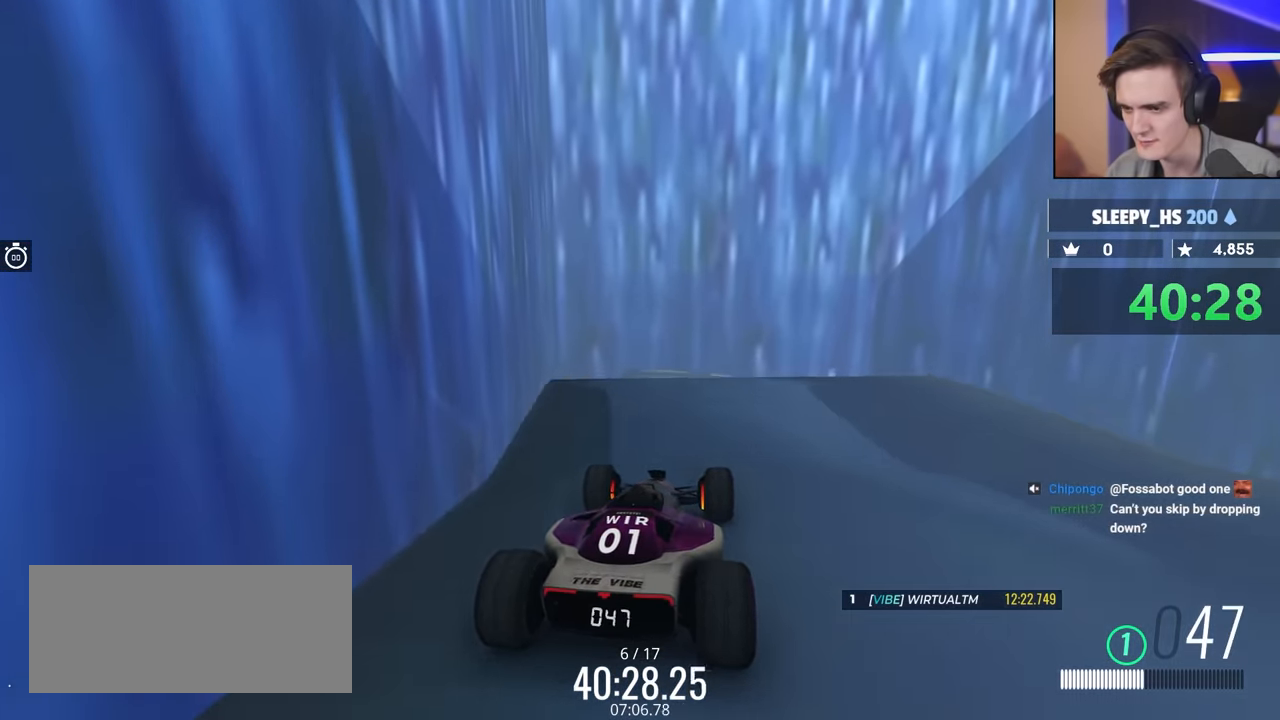
{"keys": ["brake"], "events": [[17, "left", "up"], [450, "left", "down"], [500, "left", "up"]]}
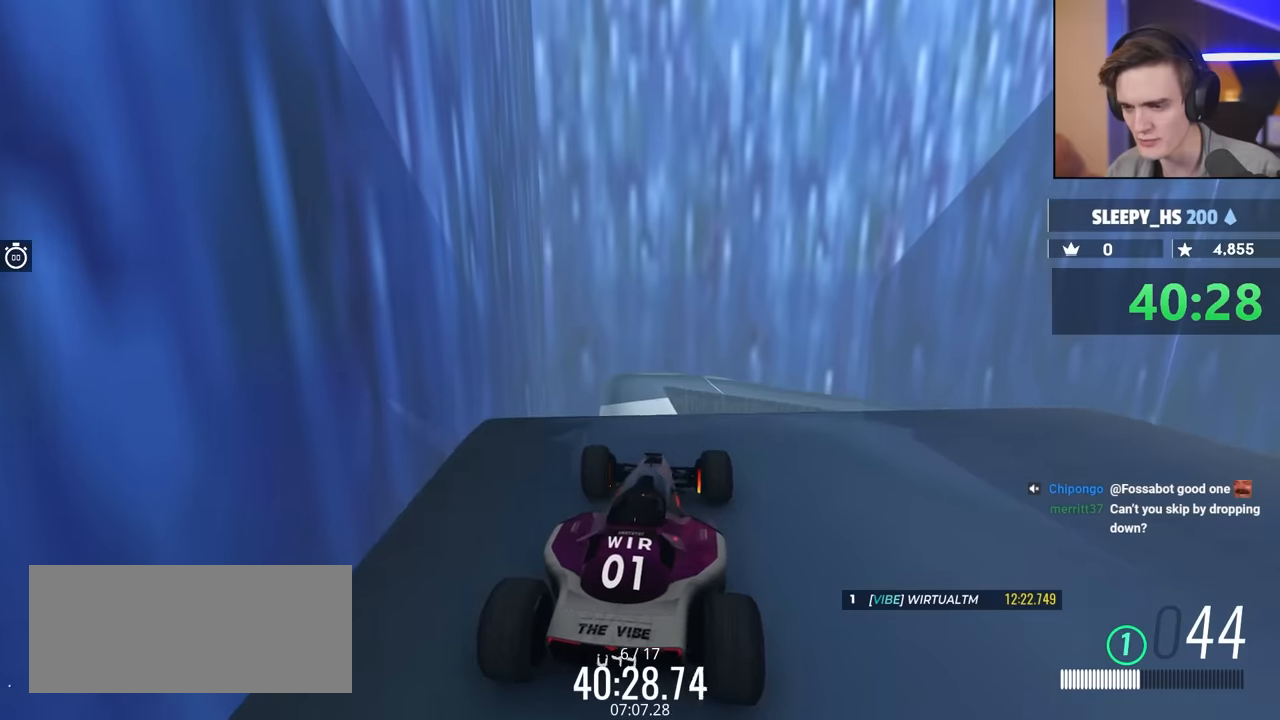
{"keys": ["brake"], "events": []}
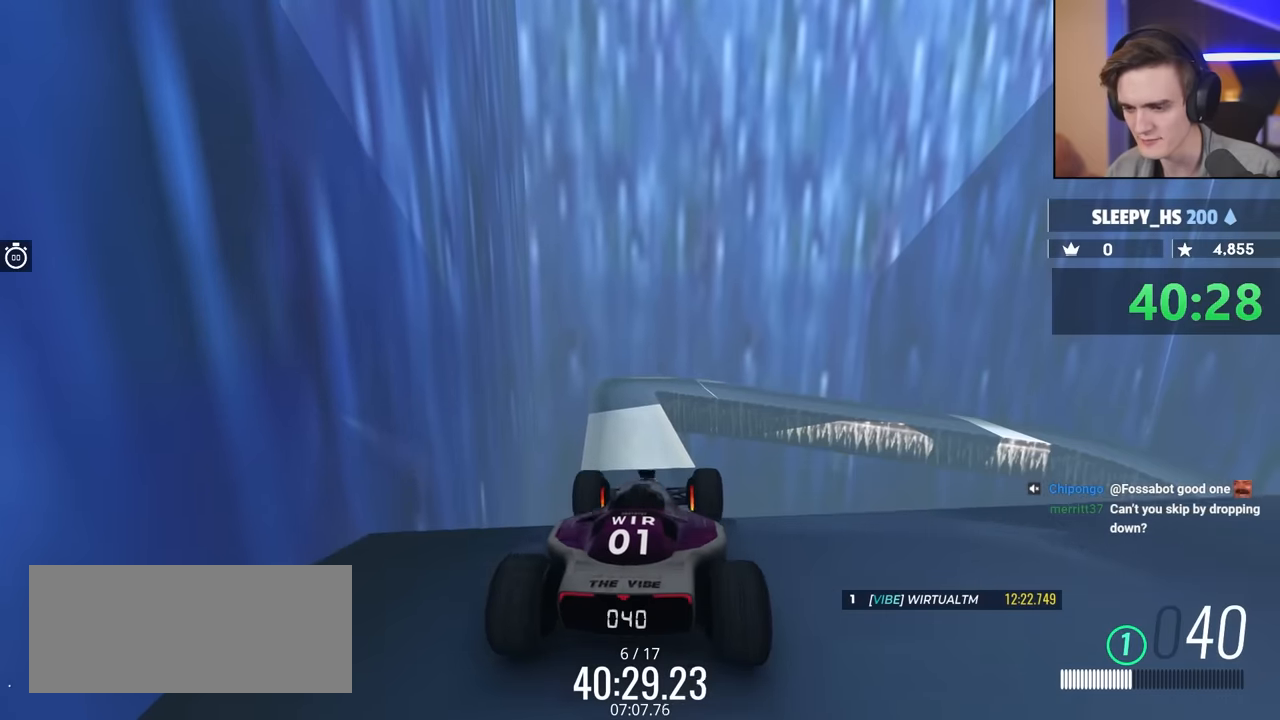
{"keys": ["brake"], "events": []}
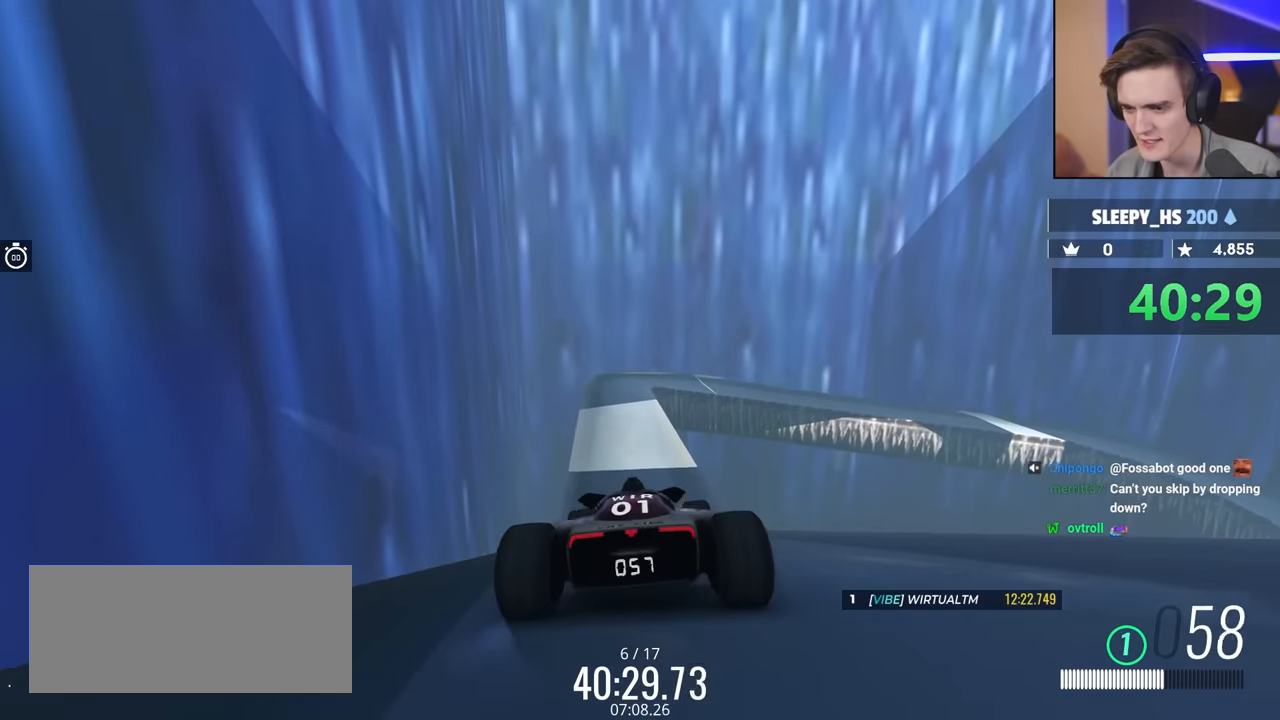
{"keys": ["brake"], "events": []}
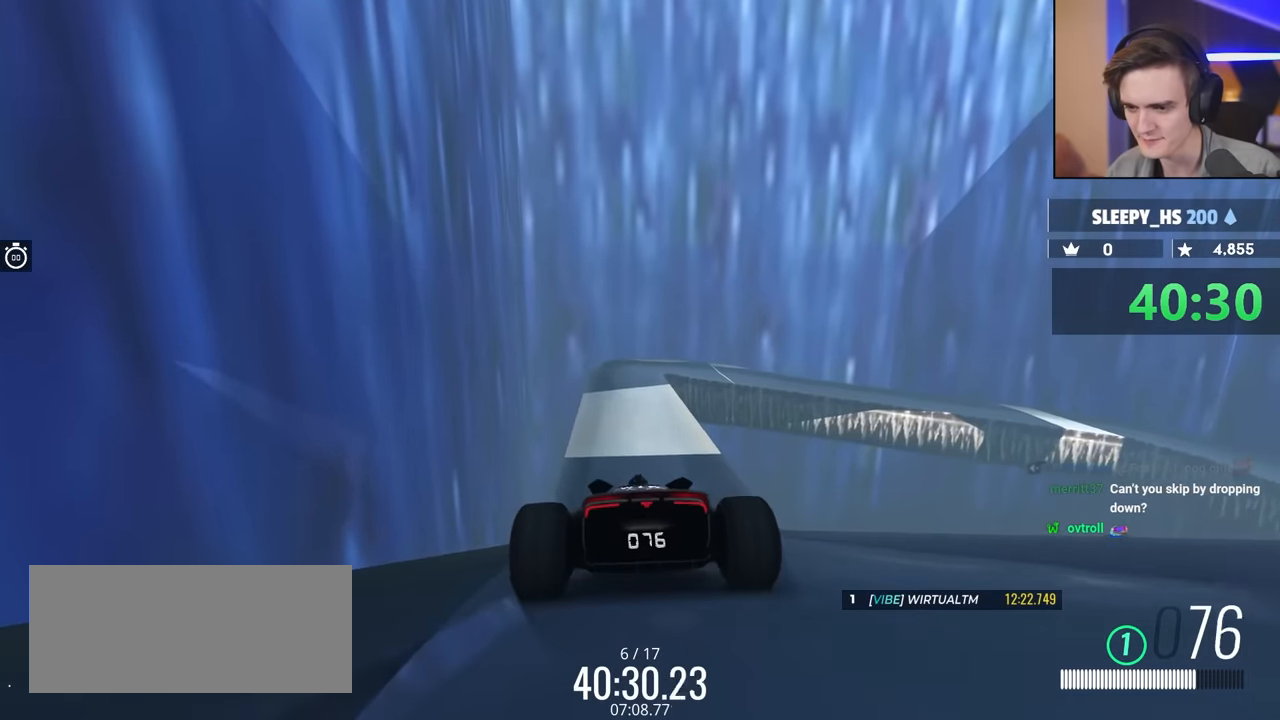
{"keys": ["brake"], "events": []}
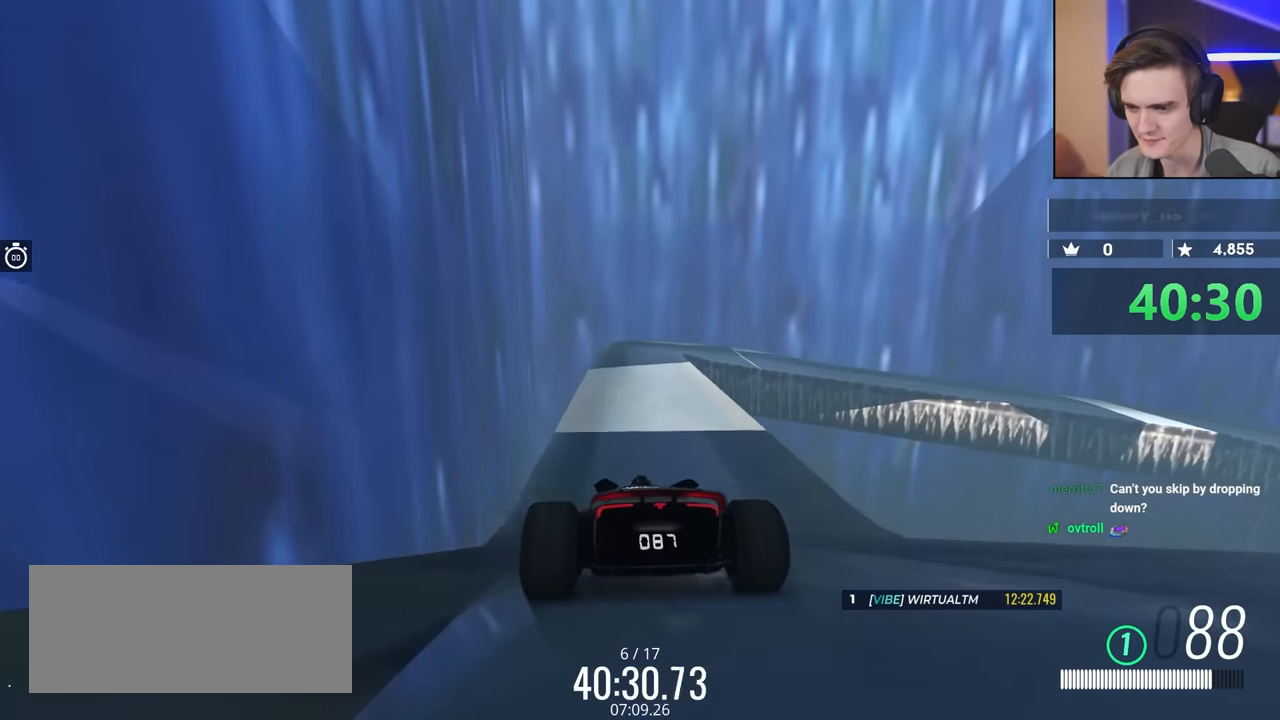
{"keys": ["brake"], "events": [[34, "right", "down"], [117, "right", "up"]]}
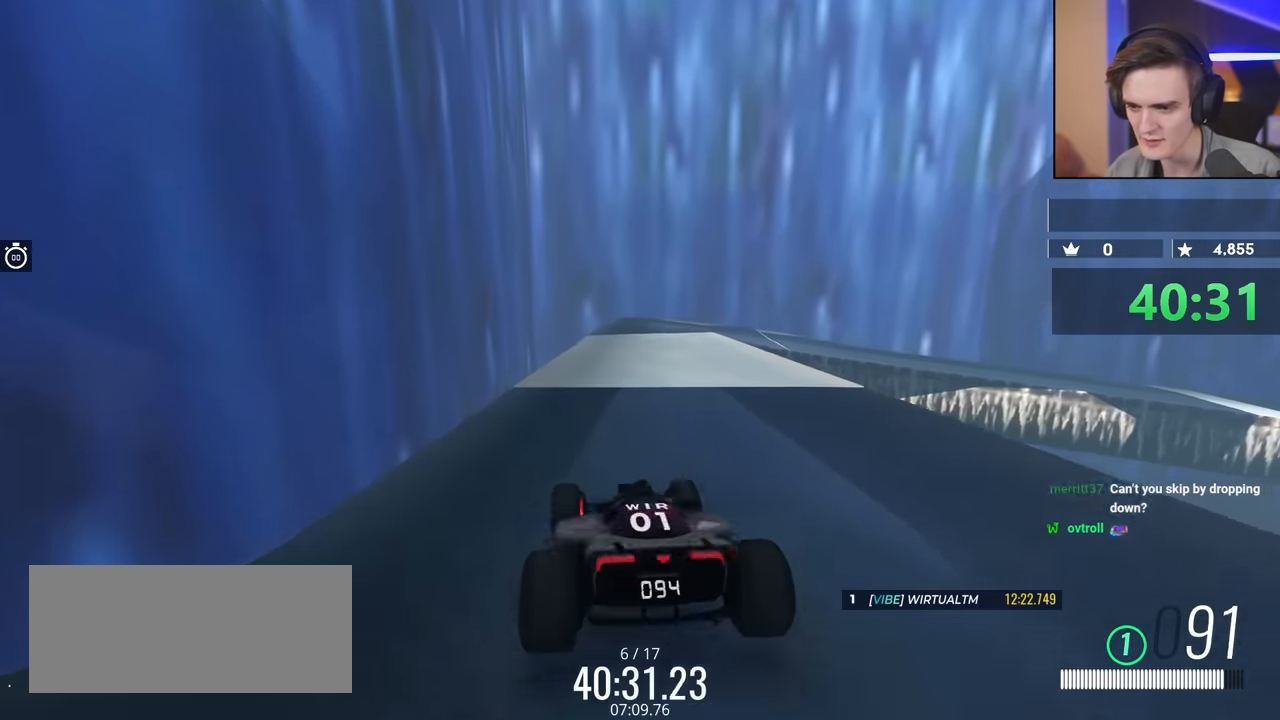
{"keys": ["brake"], "events": [[34, "right", "down"], [84, "right", "up"], [284, "right", "down"], [367, "right", "up"]]}
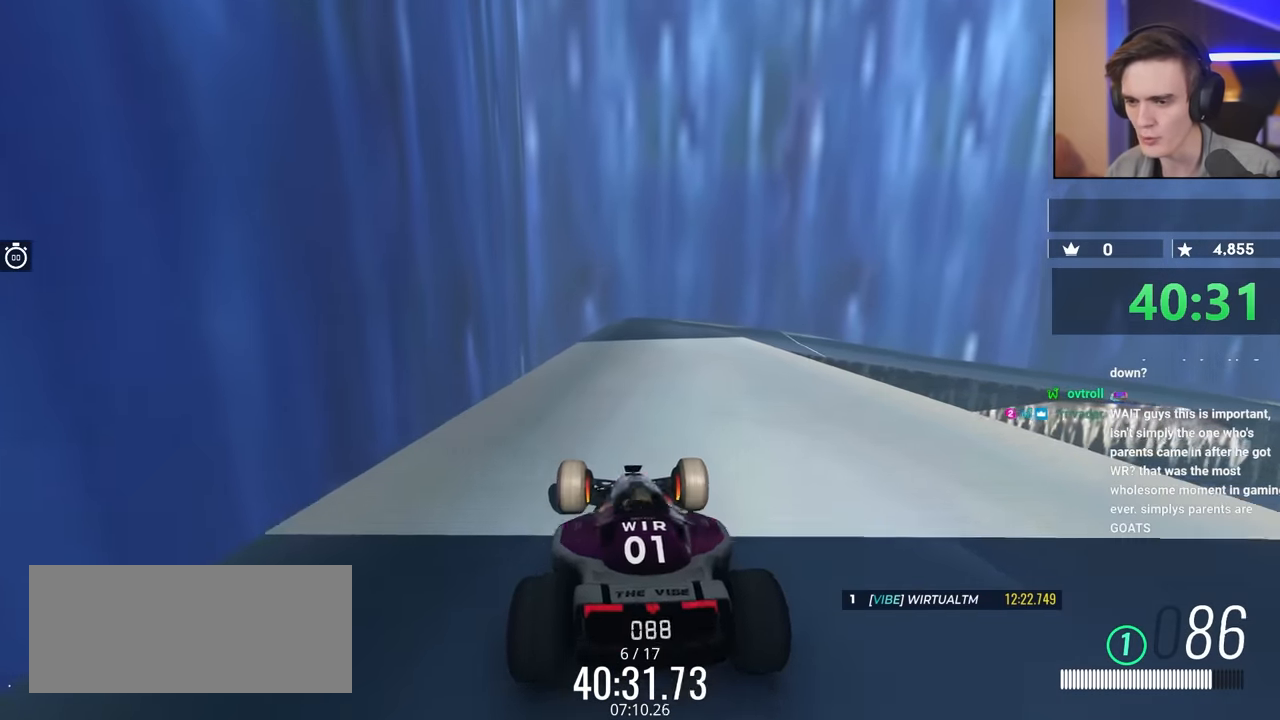
{"keys": ["brake"], "events": []}
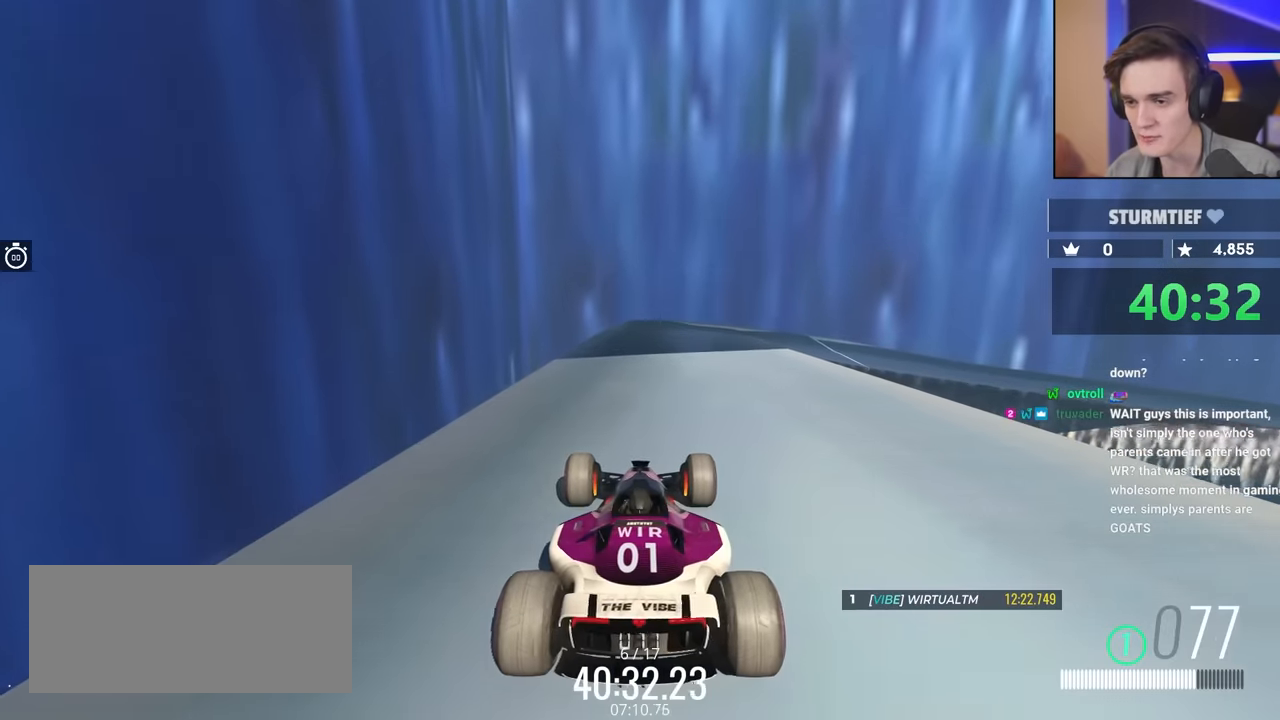
{"keys": ["brake"], "events": []}
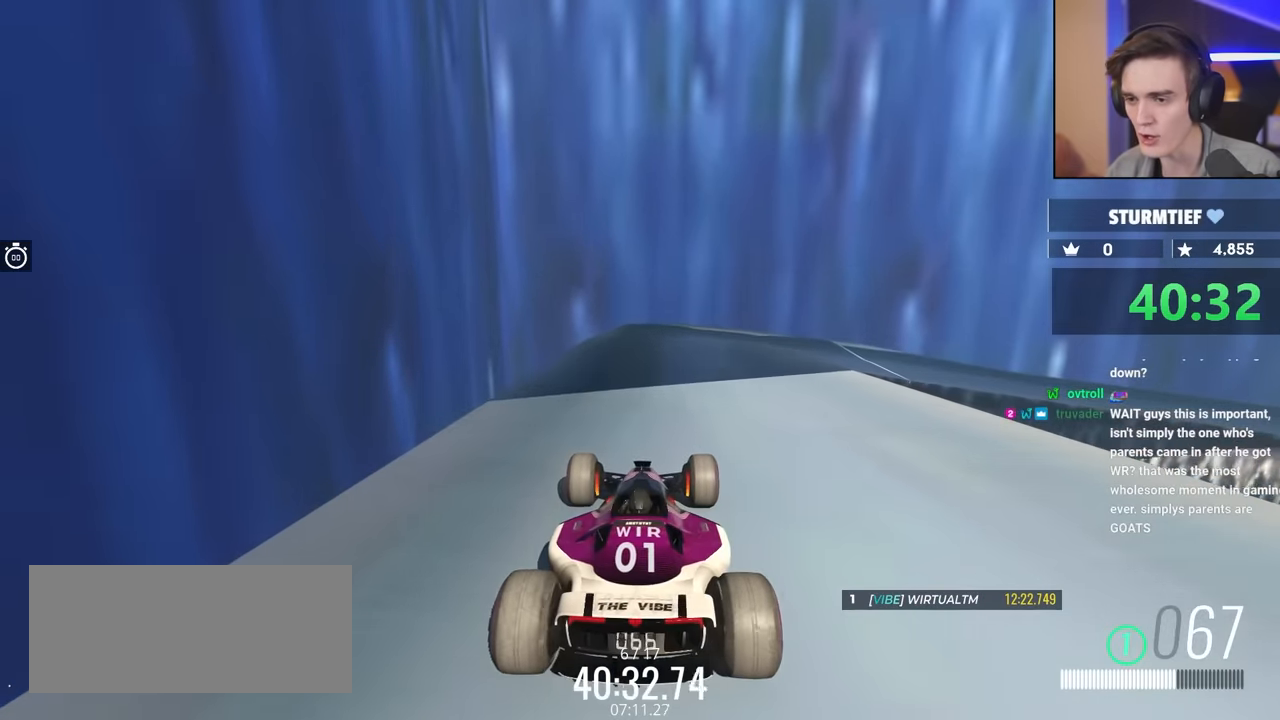
{"keys": ["brake"], "events": []}
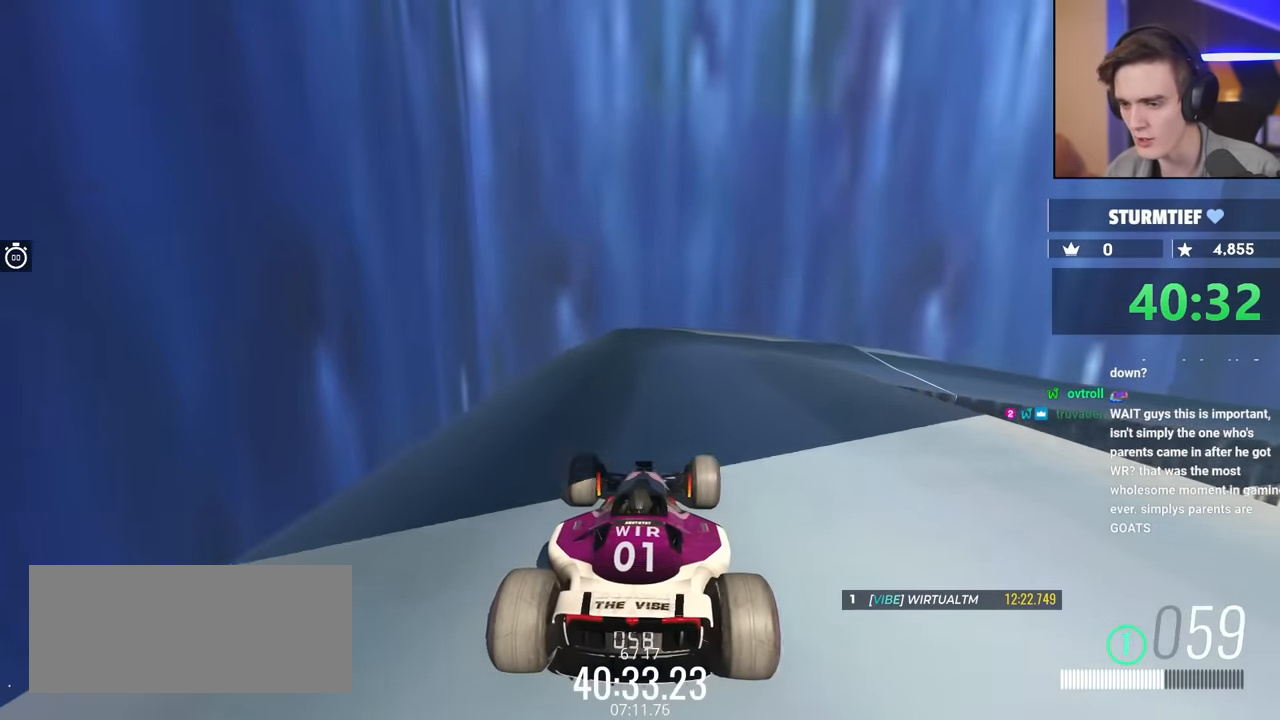
{"keys": ["brake"], "events": []}
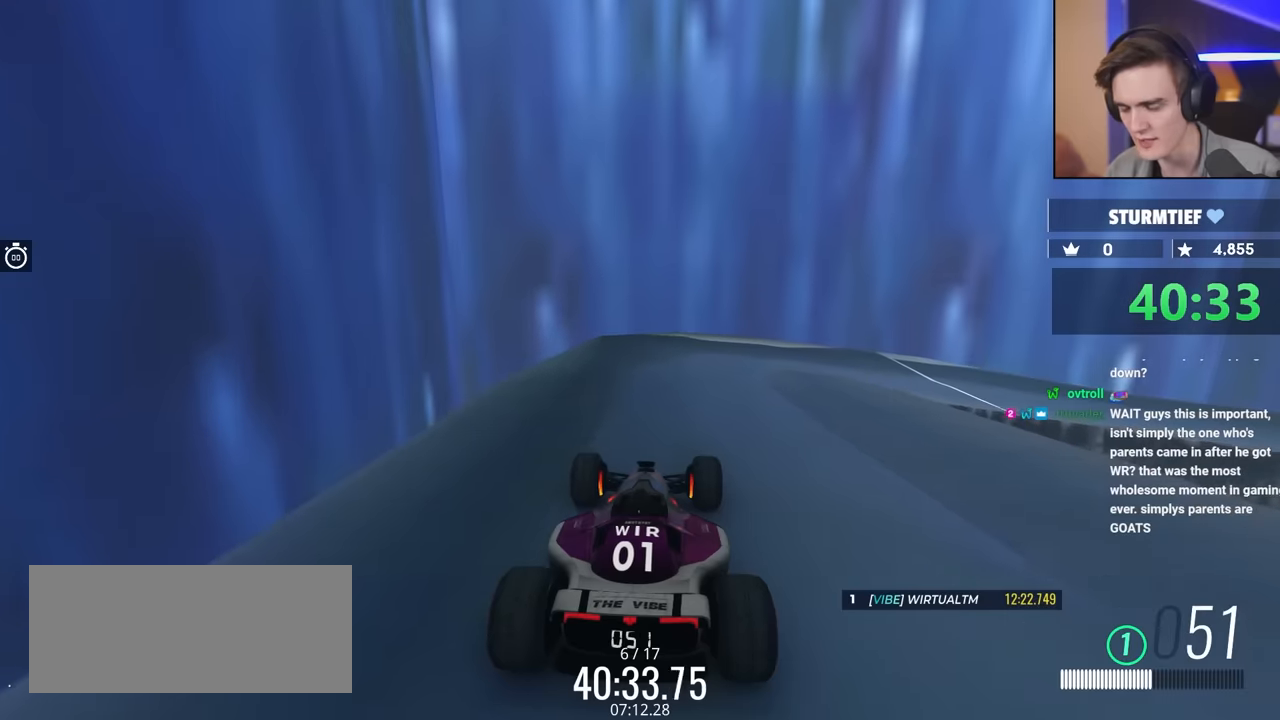
{"keys": ["brake"], "events": []}
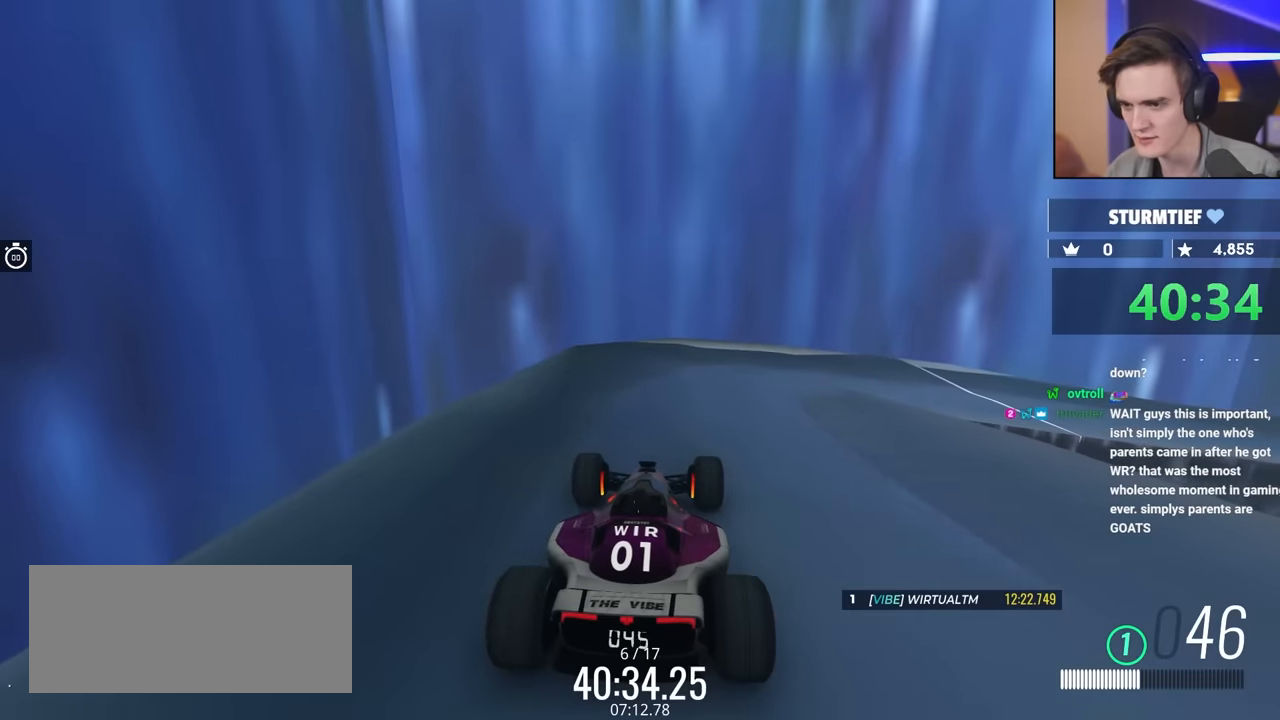
{"keys": ["brake", "right"], "events": [[17, "right", "down"]]}
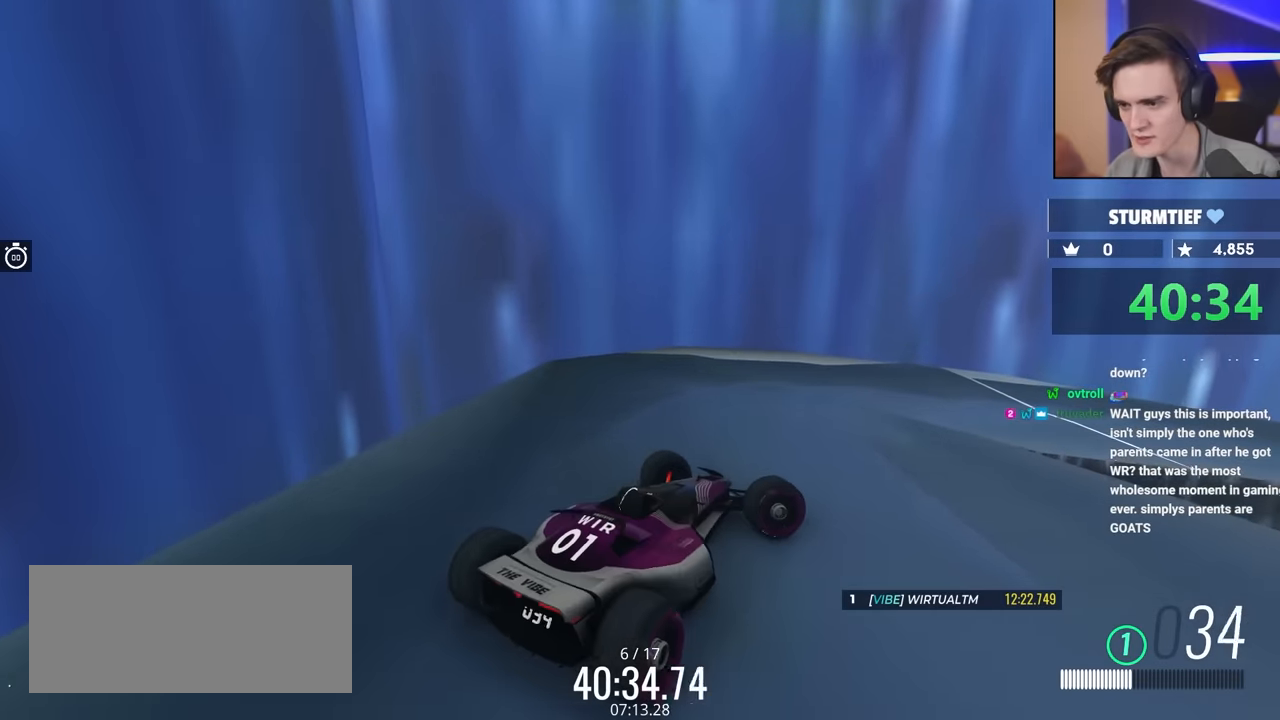
{"keys": ["up"], "events": [[217, "right", "up"], [234, "brake", "up"], [467, "up", "down"]]}
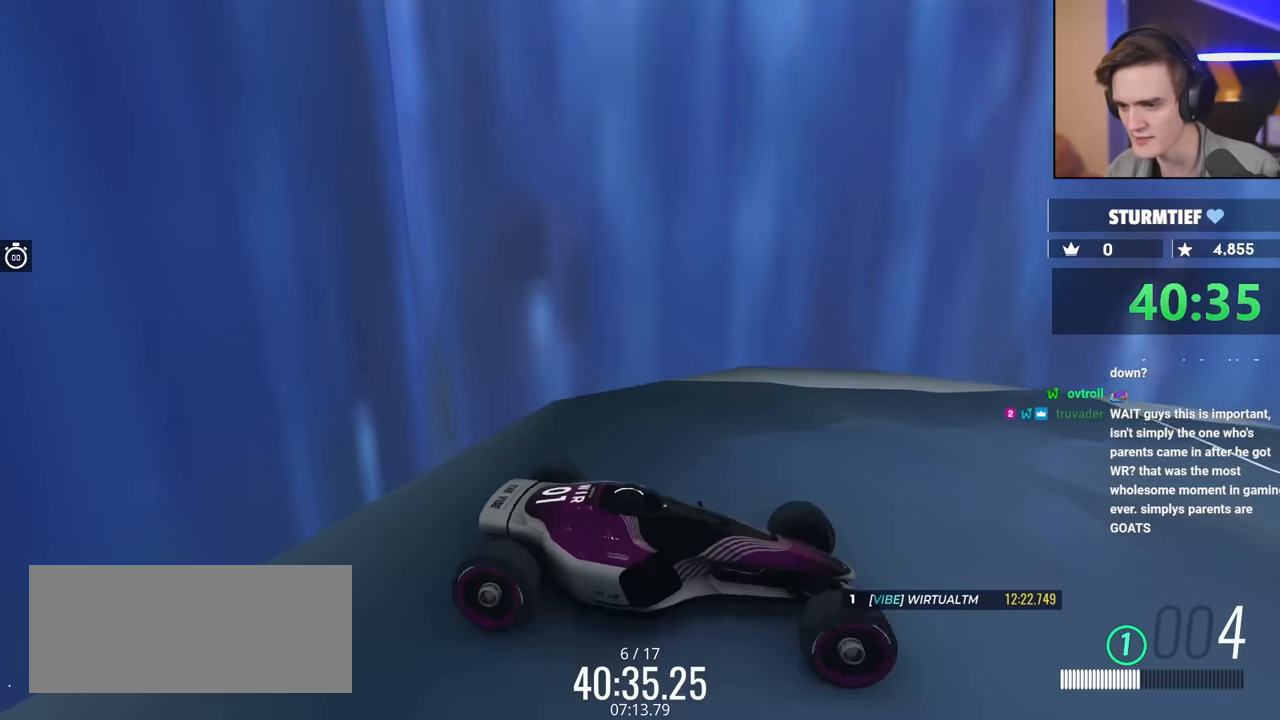
{"keys": [], "events": [[250, "up", "up"], [334, "left", "down"], [434, "left", "up"]]}
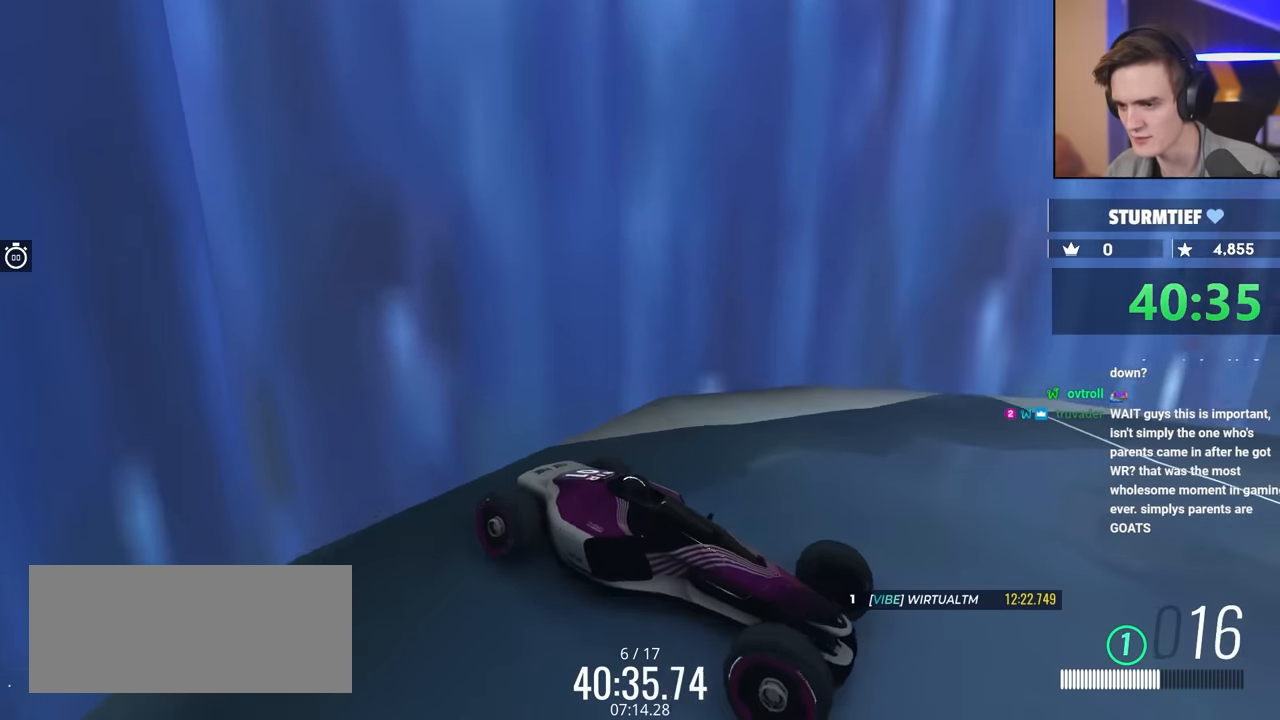
{"keys": [], "events": [[167, "left", "down"], [217, "up", "down"], [267, "up", "up"], [350, "up", "down"], [500, "left", "up"], [500, "up", "up"]]}
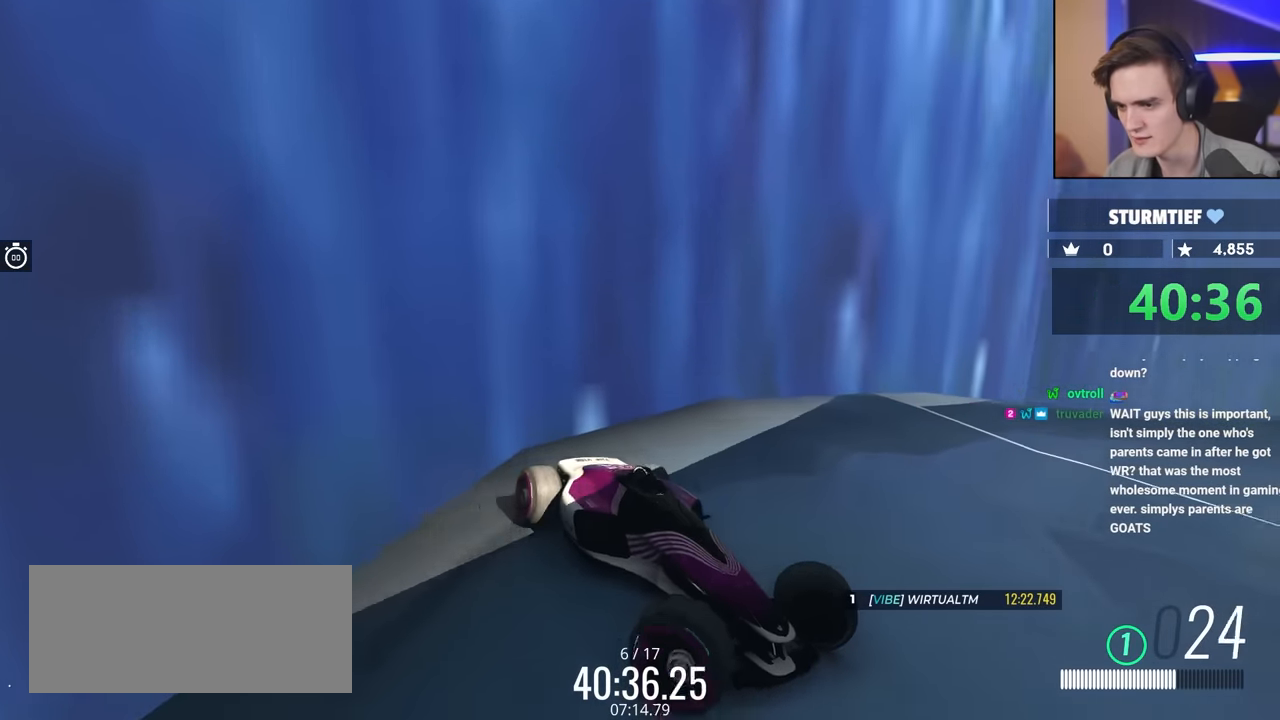
{"keys": ["up"], "events": [[134, "left", "down"], [184, "left", "up"], [267, "left", "down"], [367, "left", "up"], [417, "up", "down"]]}
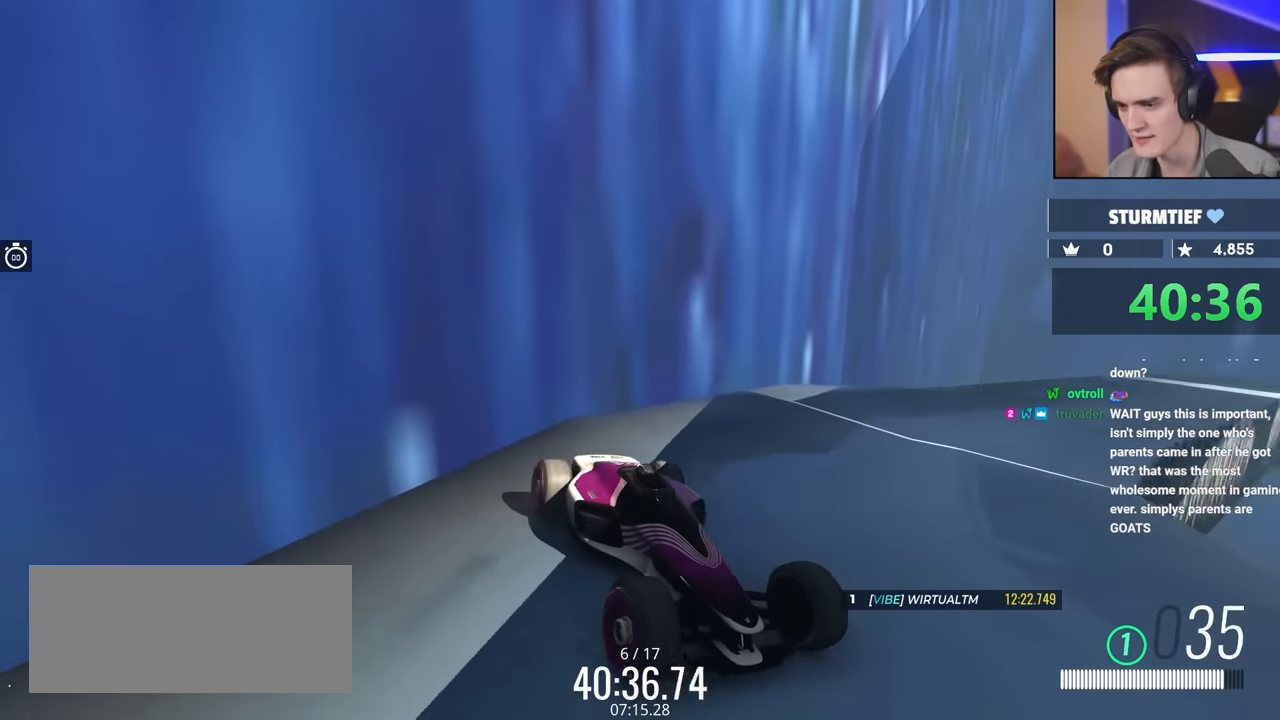
{"keys": [], "events": [[50, "left", "down"], [50, "up", "up"], [334, "up", "down"], [434, "up", "up"], [467, "left", "up"]]}
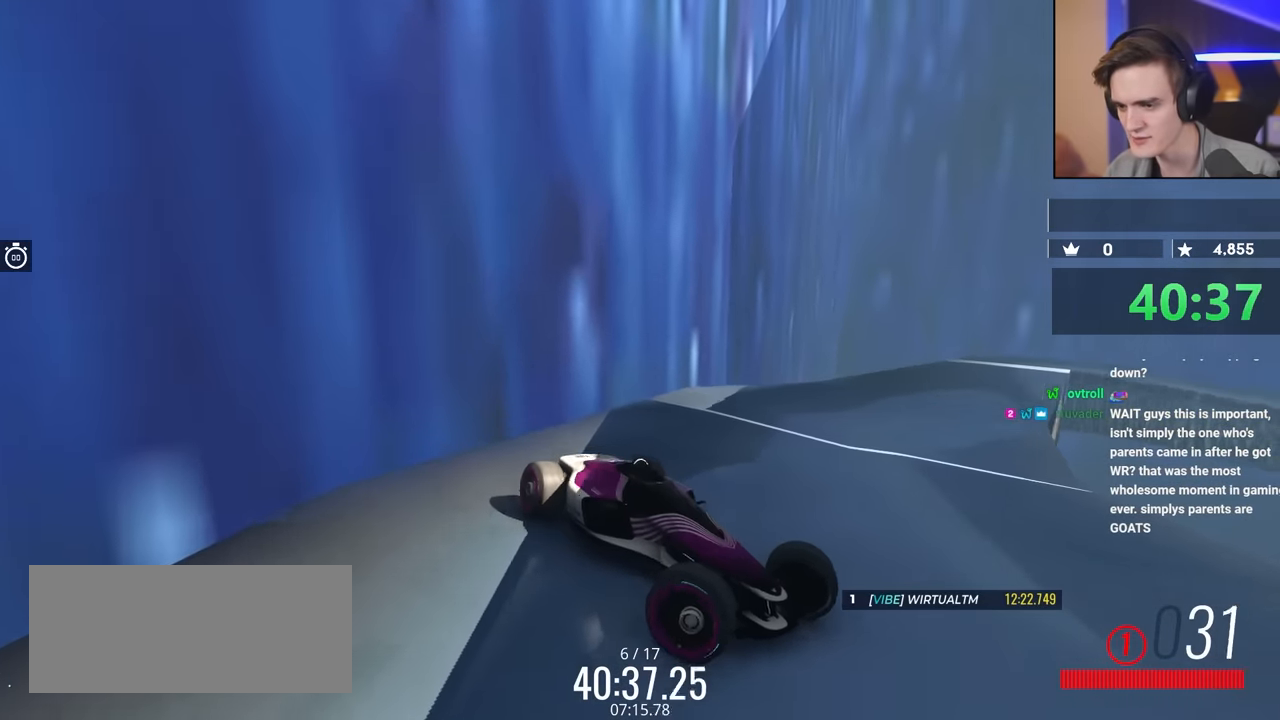
{"keys": [], "events": [[350, "up", "down"], [450, "up", "up"]]}